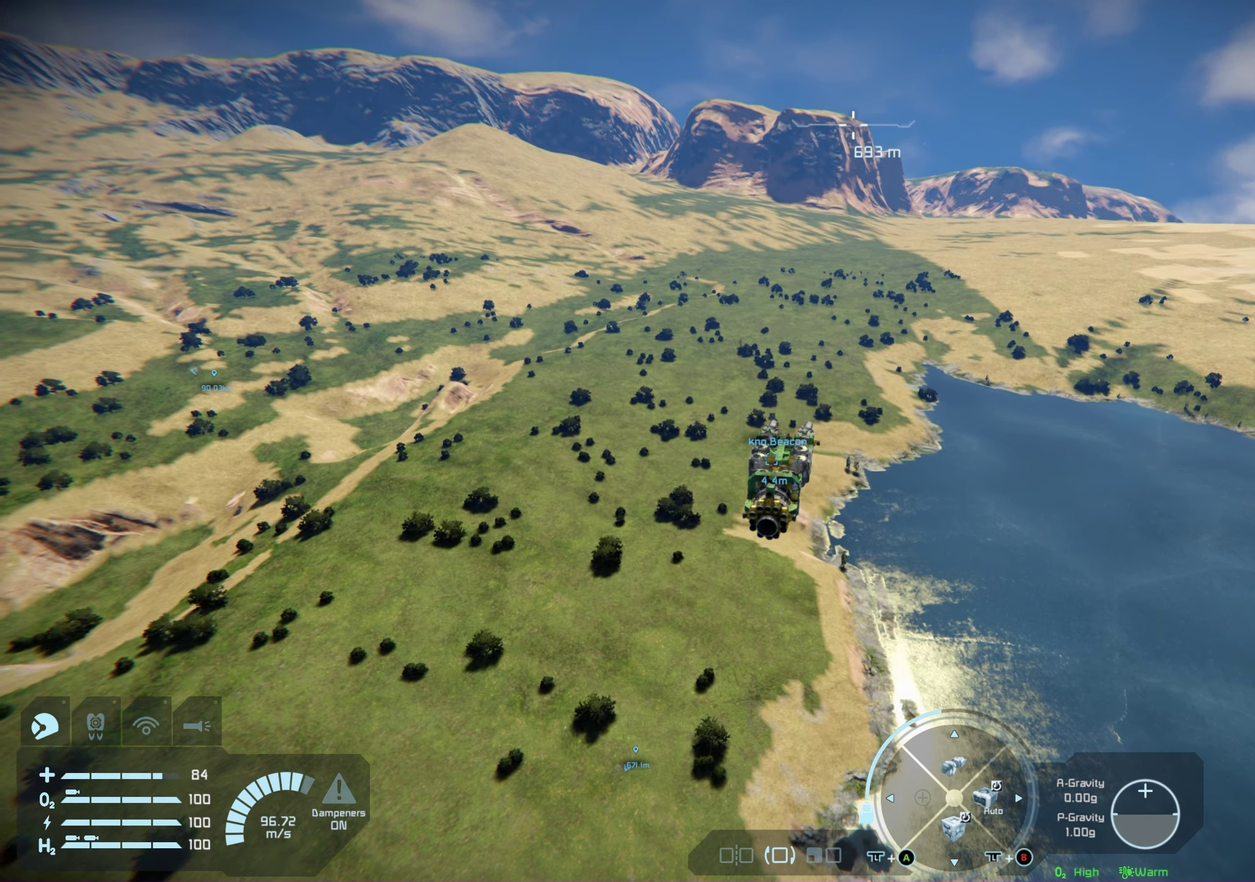
Gameplay with a controller (Xbox layout); each line is a JSON object with the inputs held at the frame after it (dt_ms = milliseconds from this image to that frame). "events" lists button and stick changes between this image and that frame as [ms after this image, input, new state], when the widget could be followed in between. Not read: HOME.
{"dt_ms": 250, "buttons": ["A"], "left_stick": "center", "right_stick": "center", "events": []}
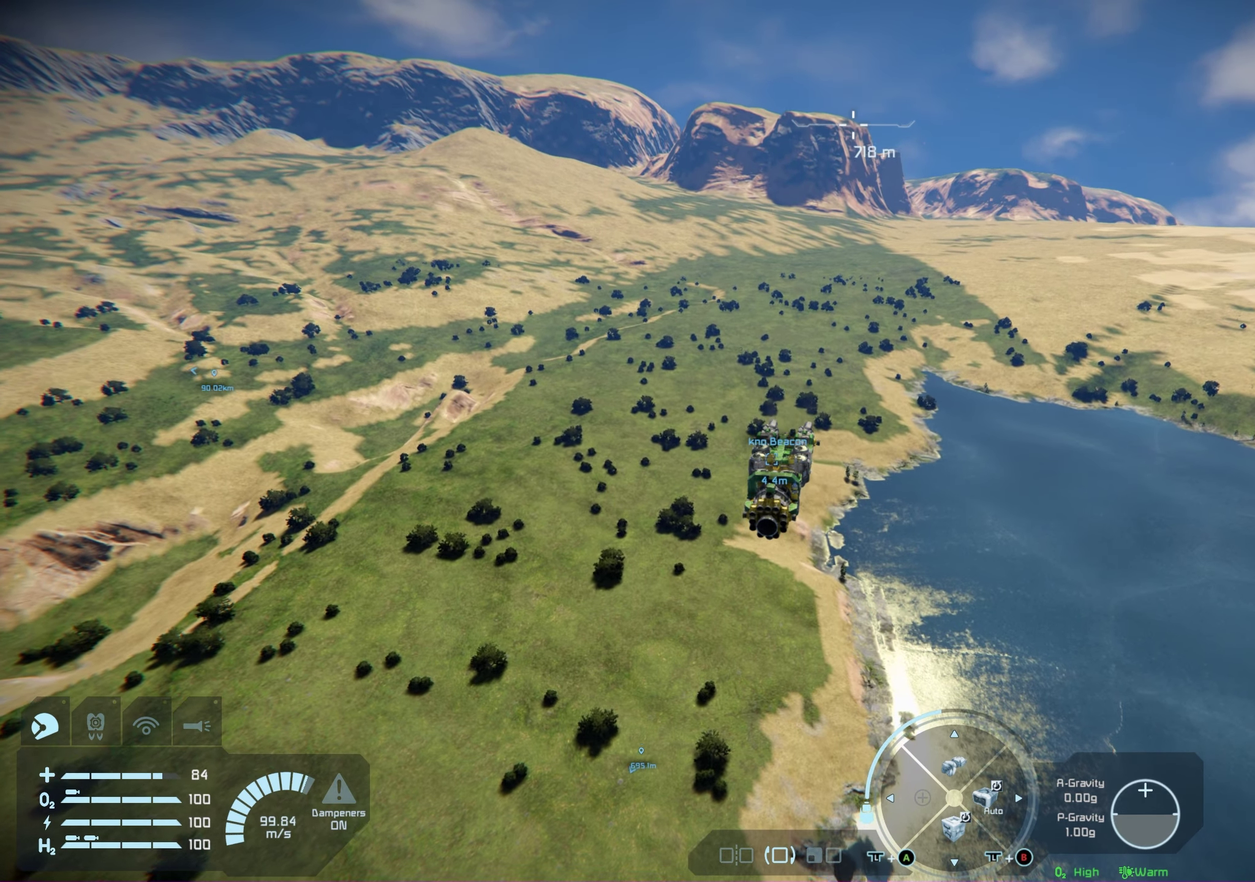
{"dt_ms": 550, "buttons": [], "left_stick": "center", "right_stick": "center", "events": [[467, "A", "up"]]}
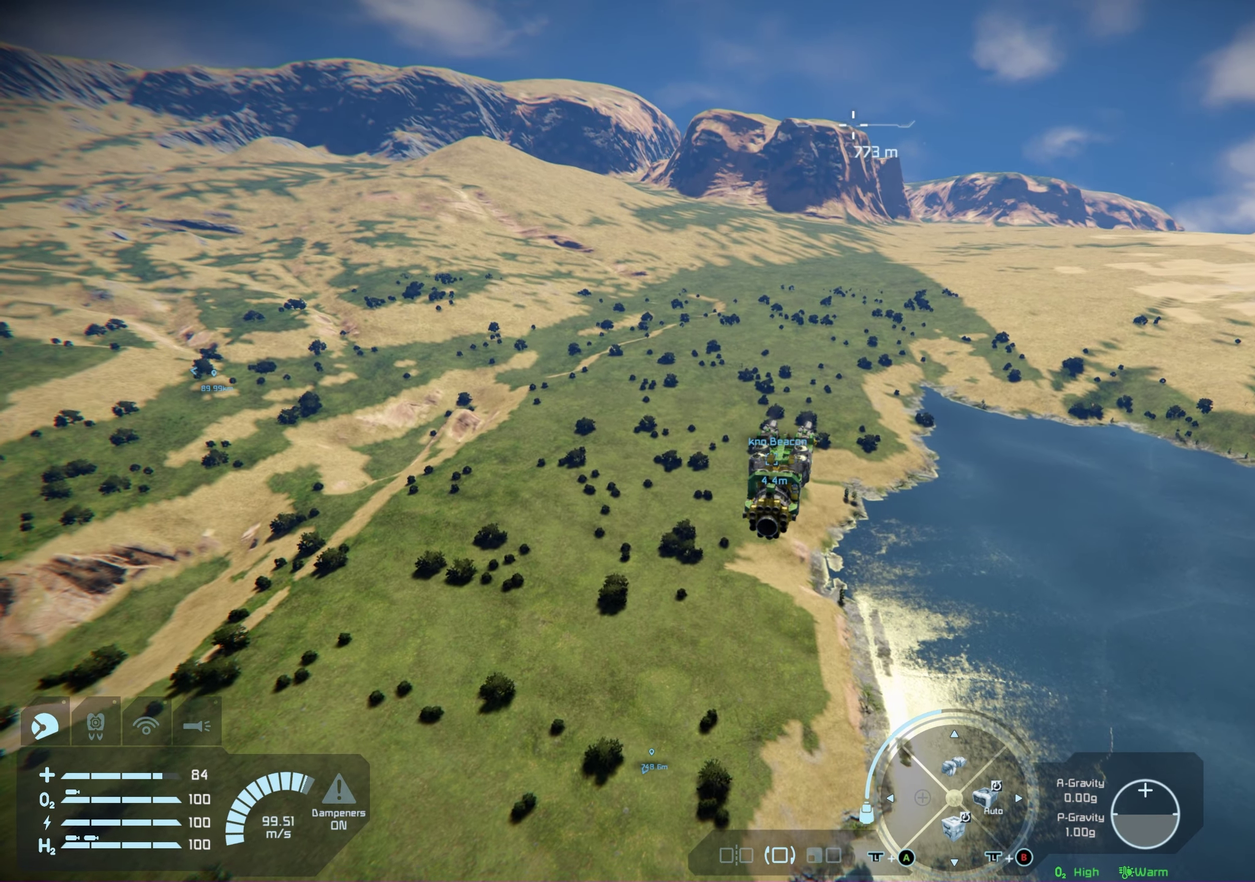
{"dt_ms": 450, "buttons": ["A"], "left_stick": "center", "right_stick": "center", "events": [[350, "A", "down"]]}
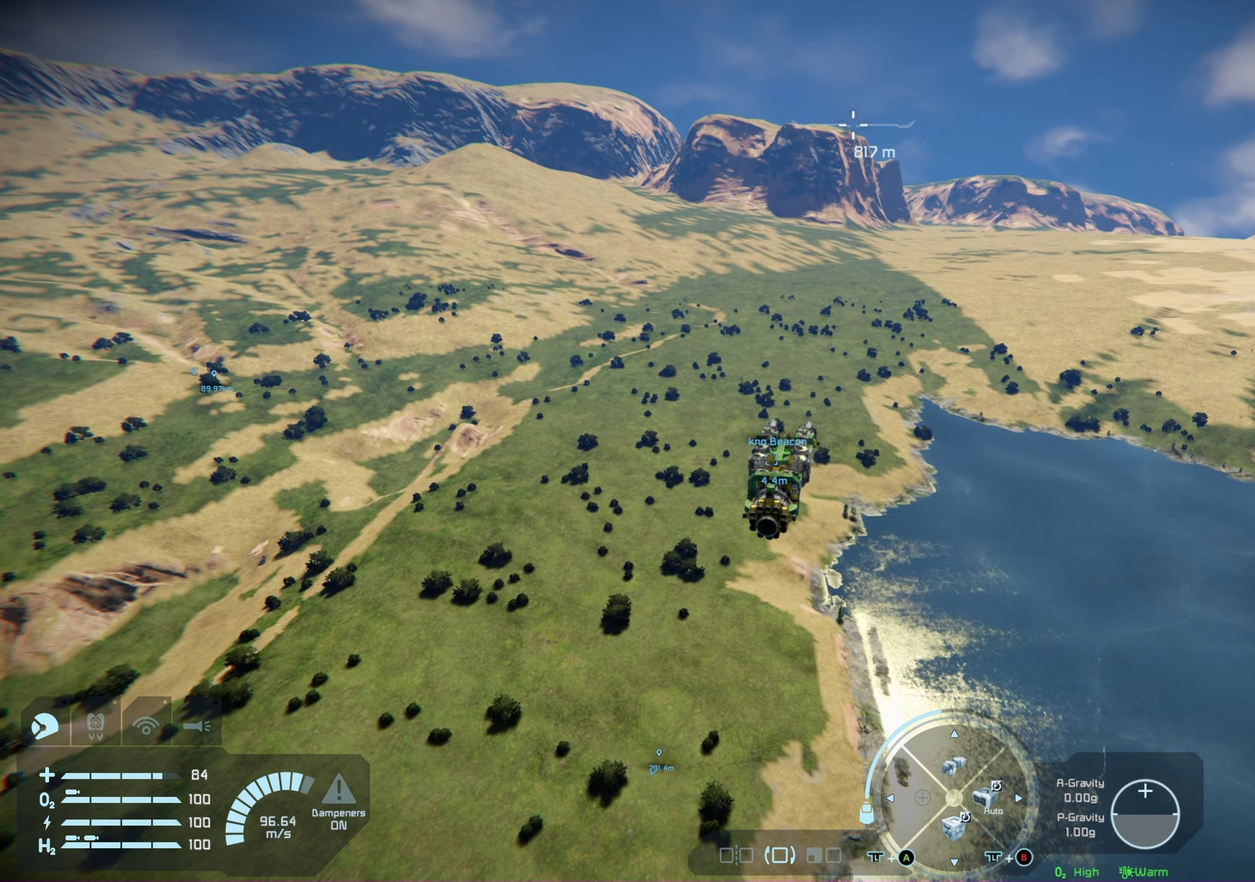
{"dt_ms": 650, "buttons": ["A"], "left_stick": "center", "right_stick": "center", "events": []}
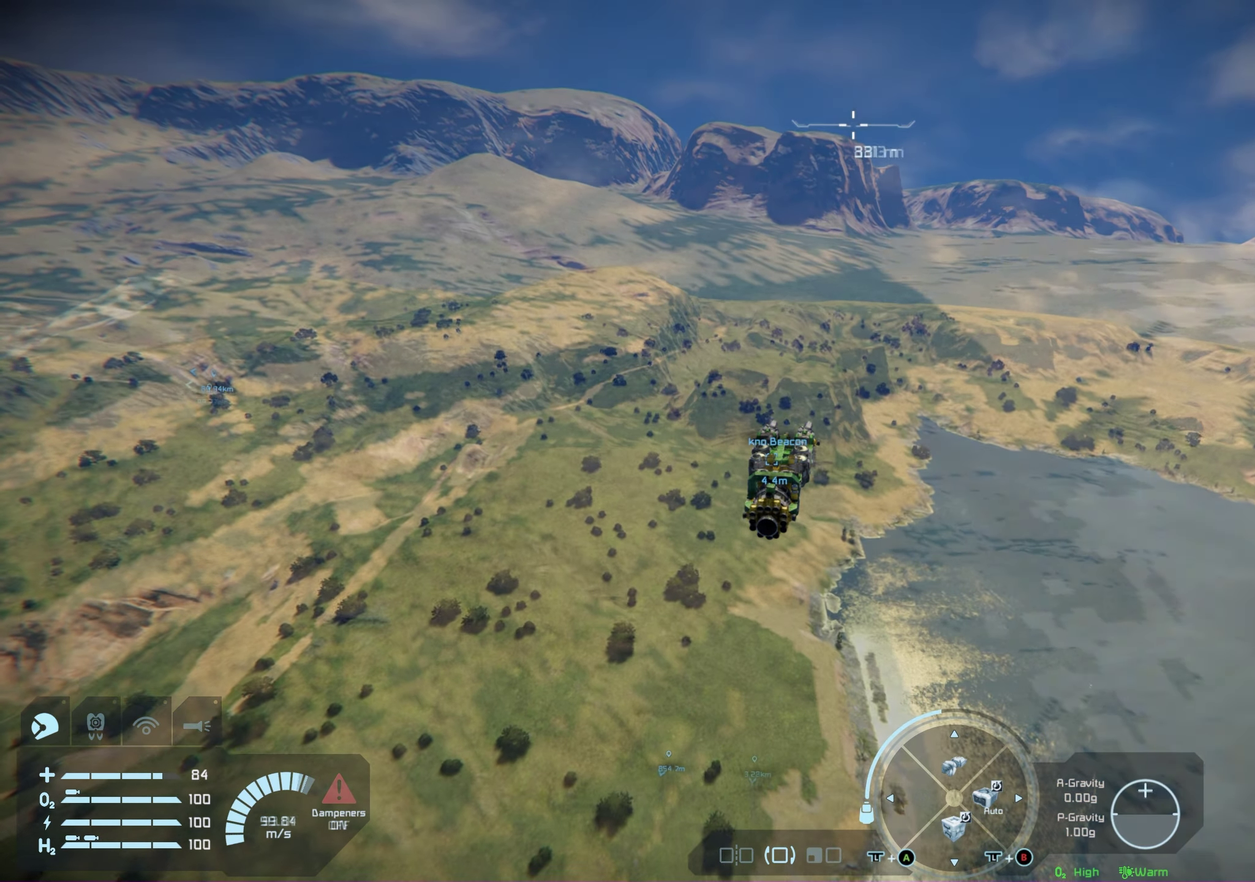
{"dt_ms": 300, "buttons": ["A"], "left_stick": "center", "right_stick": "center", "events": []}
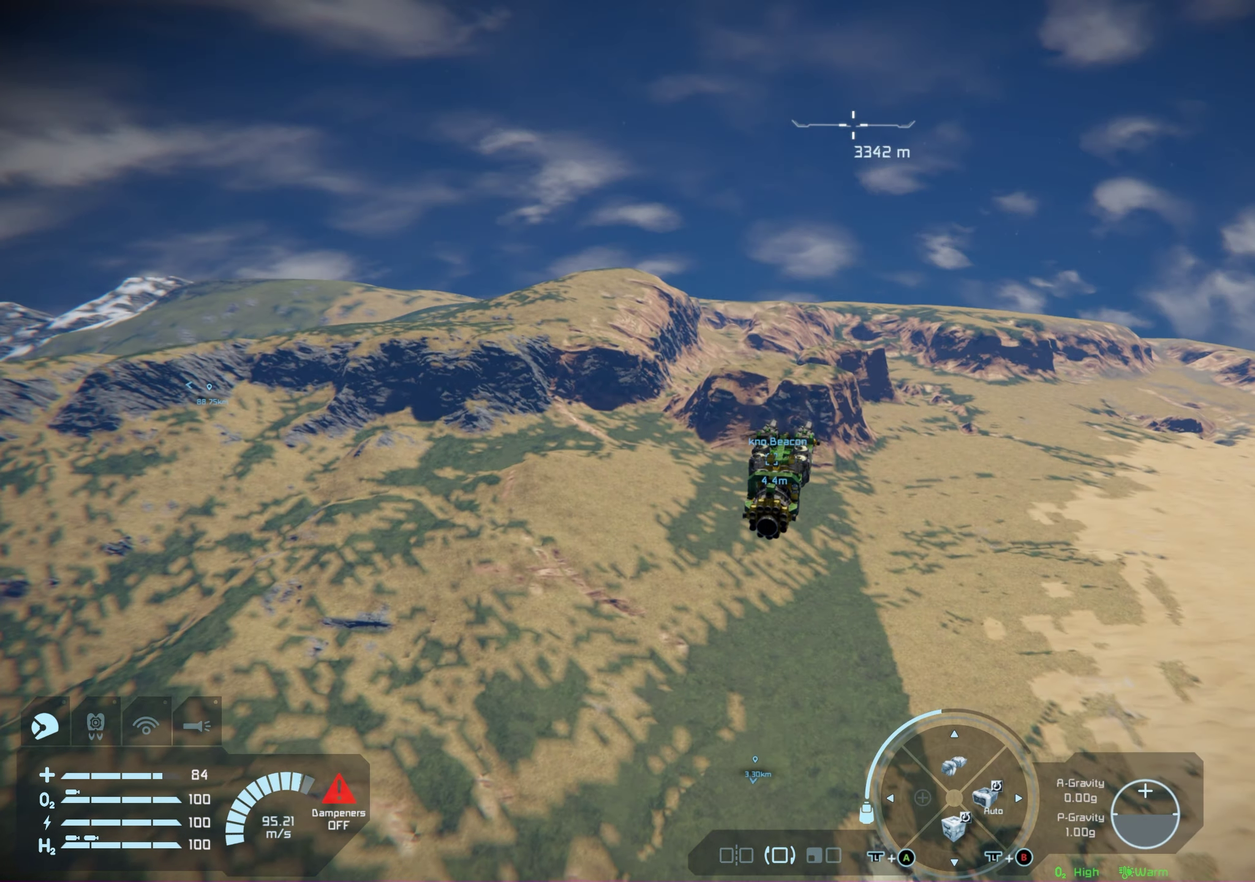
{"dt_ms": 700, "buttons": ["A"], "left_stick": "center", "right_stick": "center", "events": [[167, "A", "up"], [633, "A", "down"]]}
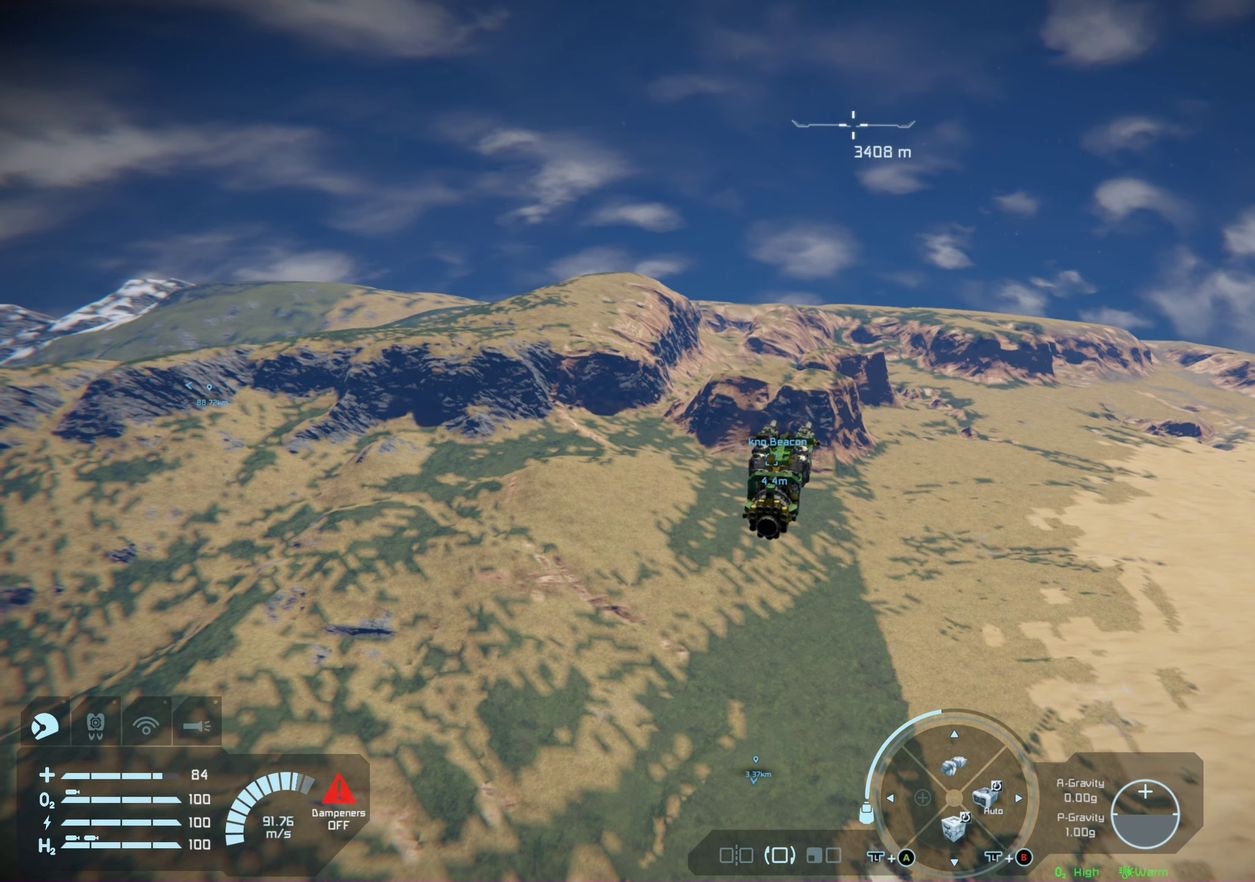
{"dt_ms": 500, "buttons": [], "left_stick": "center", "right_stick": "center", "events": [[483, "A", "up"]]}
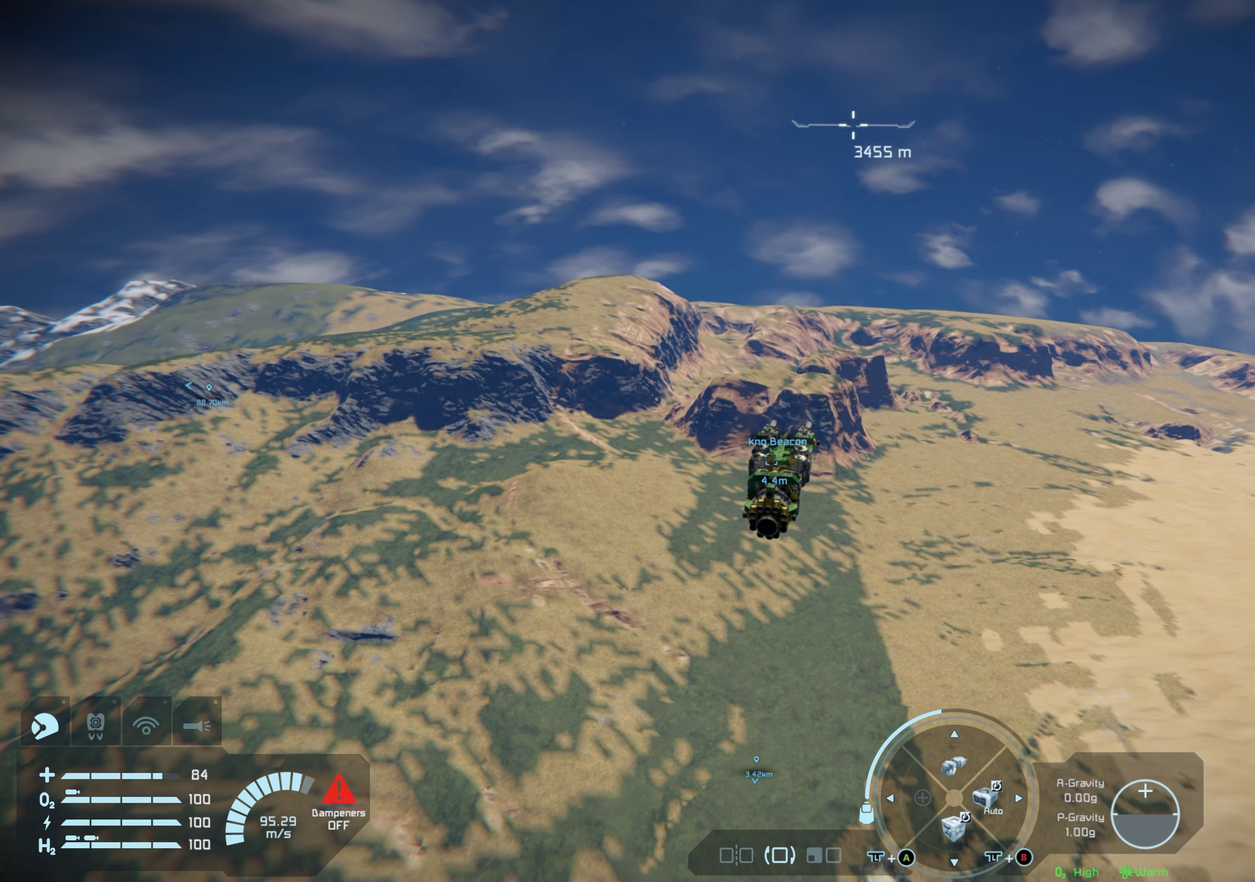
{"dt_ms": 350, "buttons": [], "left_stick": "center", "right_stick": "center", "events": []}
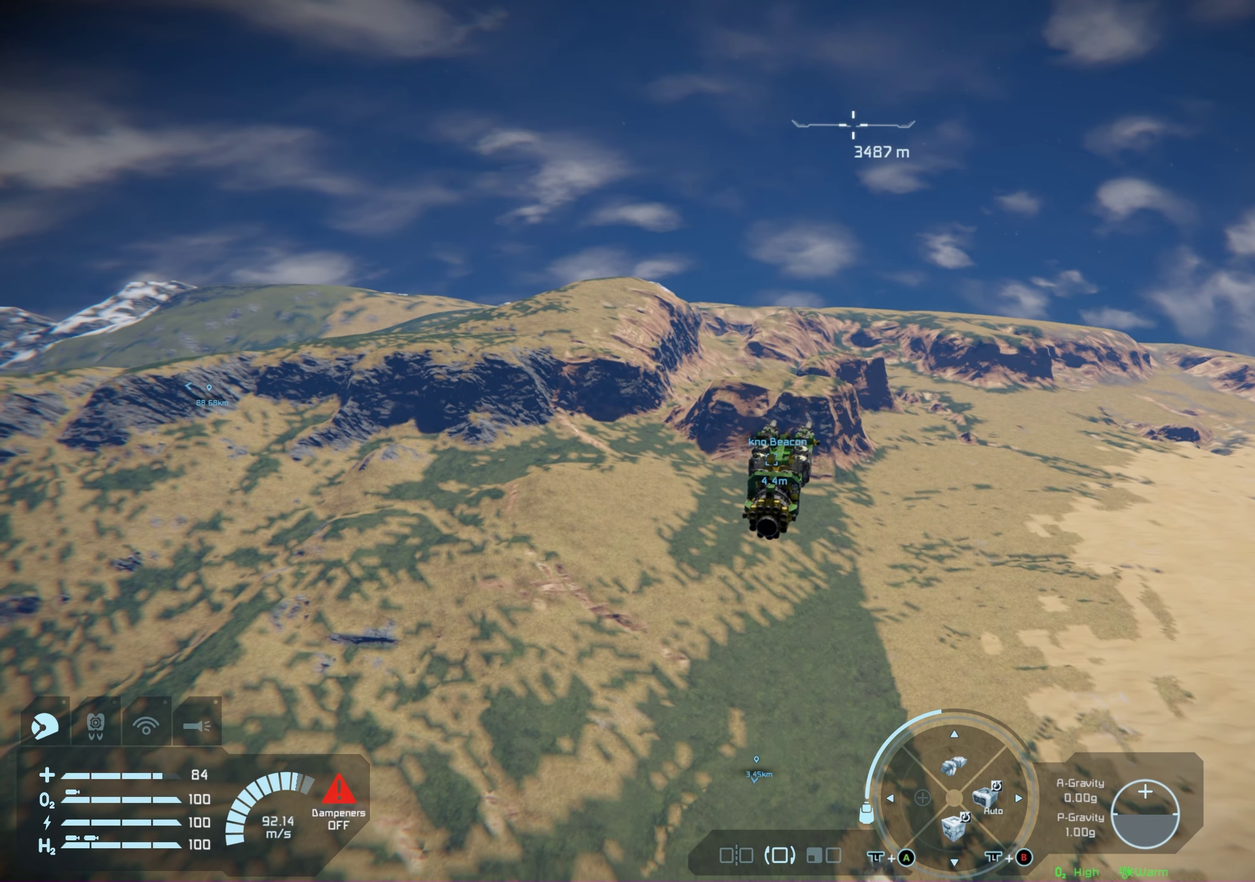
{"dt_ms": 500, "buttons": ["A"], "left_stick": "center", "right_stick": "center", "events": [[50, "A", "down"]]}
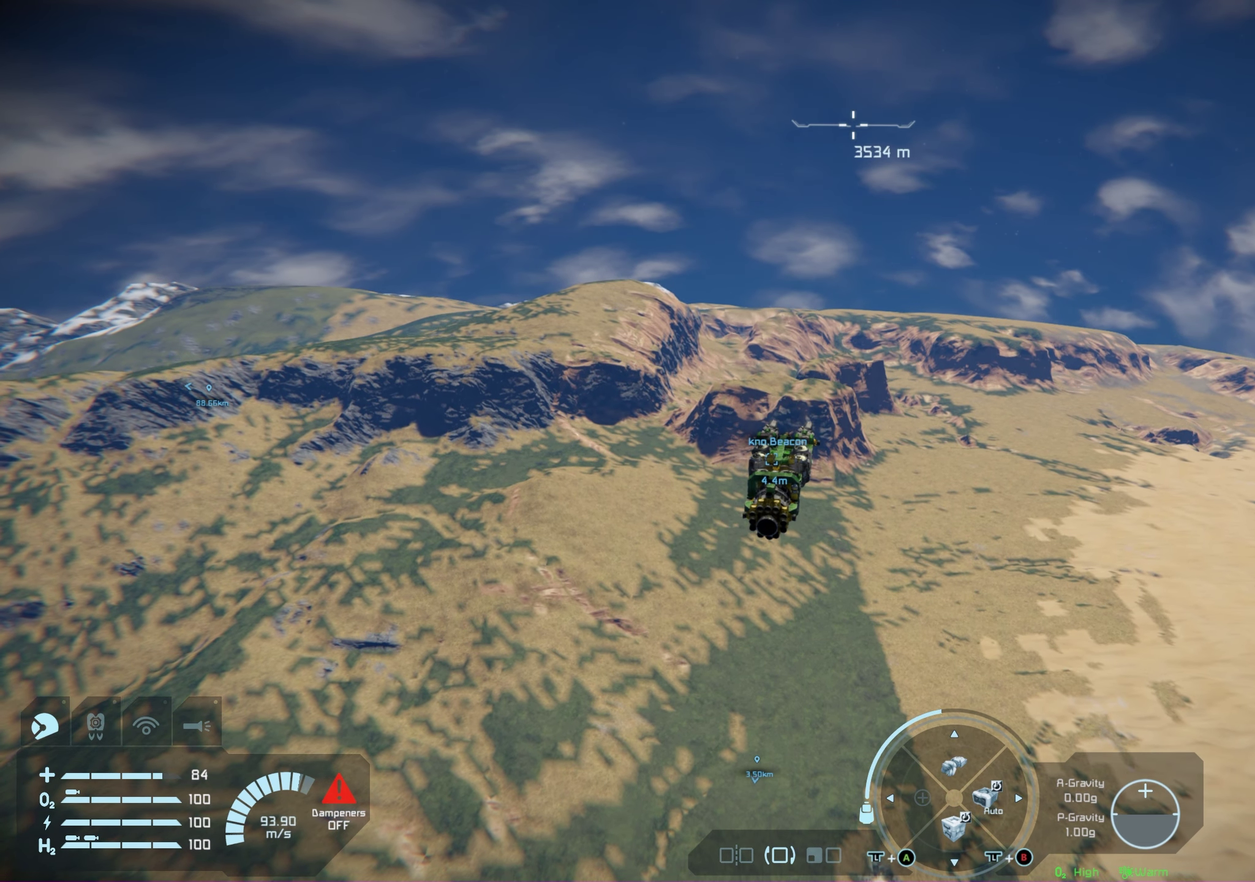
{"dt_ms": 450, "buttons": [], "left_stick": "center", "right_stick": "center", "events": [[367, "A", "up"]]}
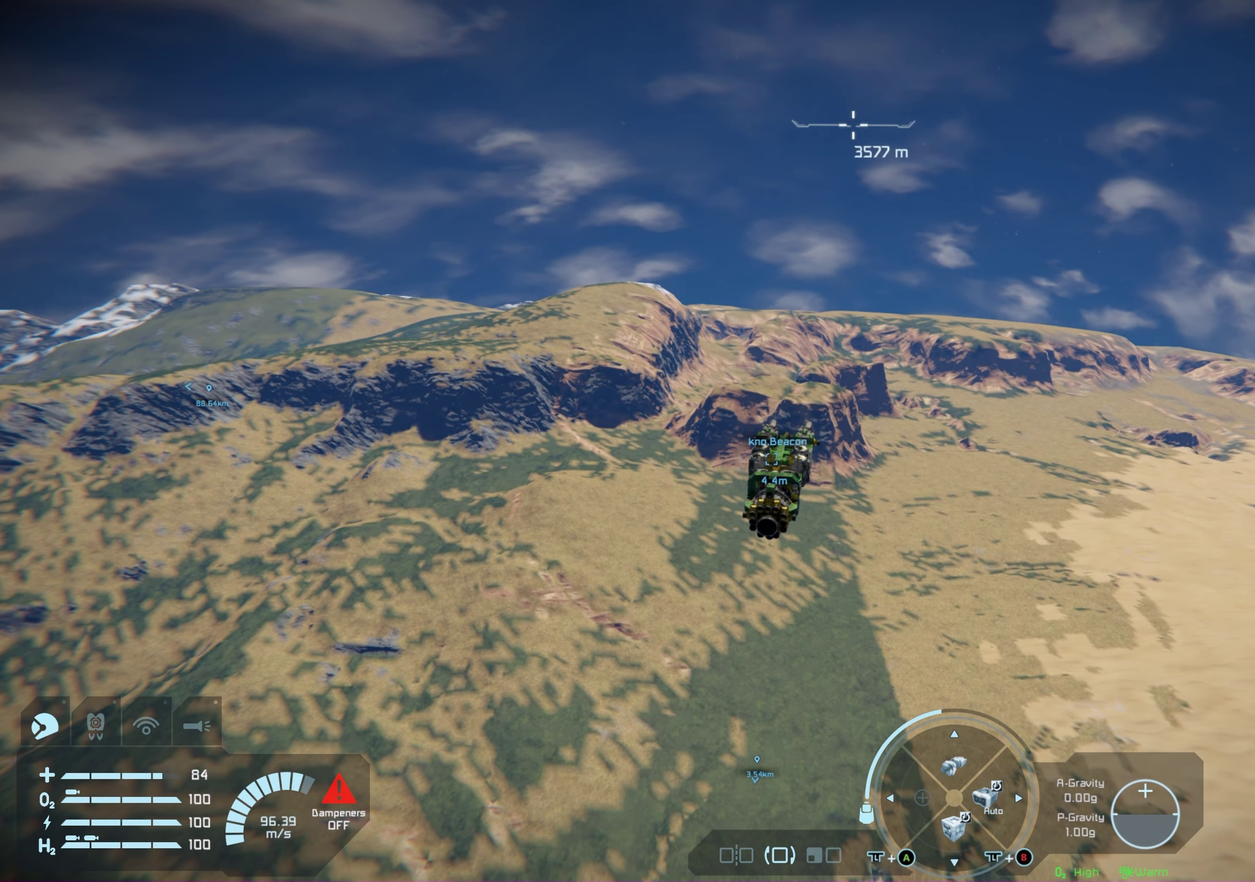
{"dt_ms": 550, "buttons": ["A"], "left_stick": "center", "right_stick": "center", "events": [[250, "A", "down"]]}
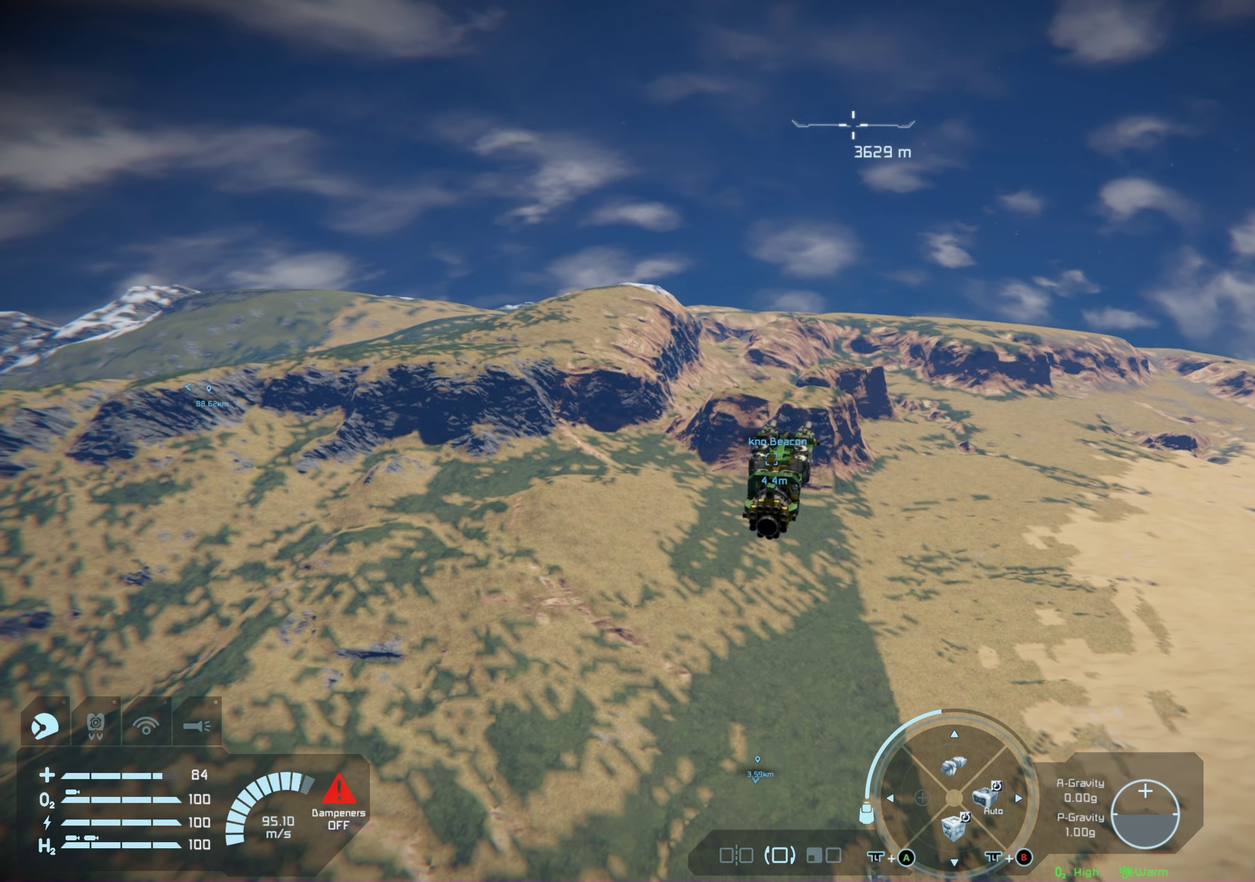
{"dt_ms": 550, "buttons": [], "left_stick": "center", "right_stick": "center", "events": [[517, "A", "up"]]}
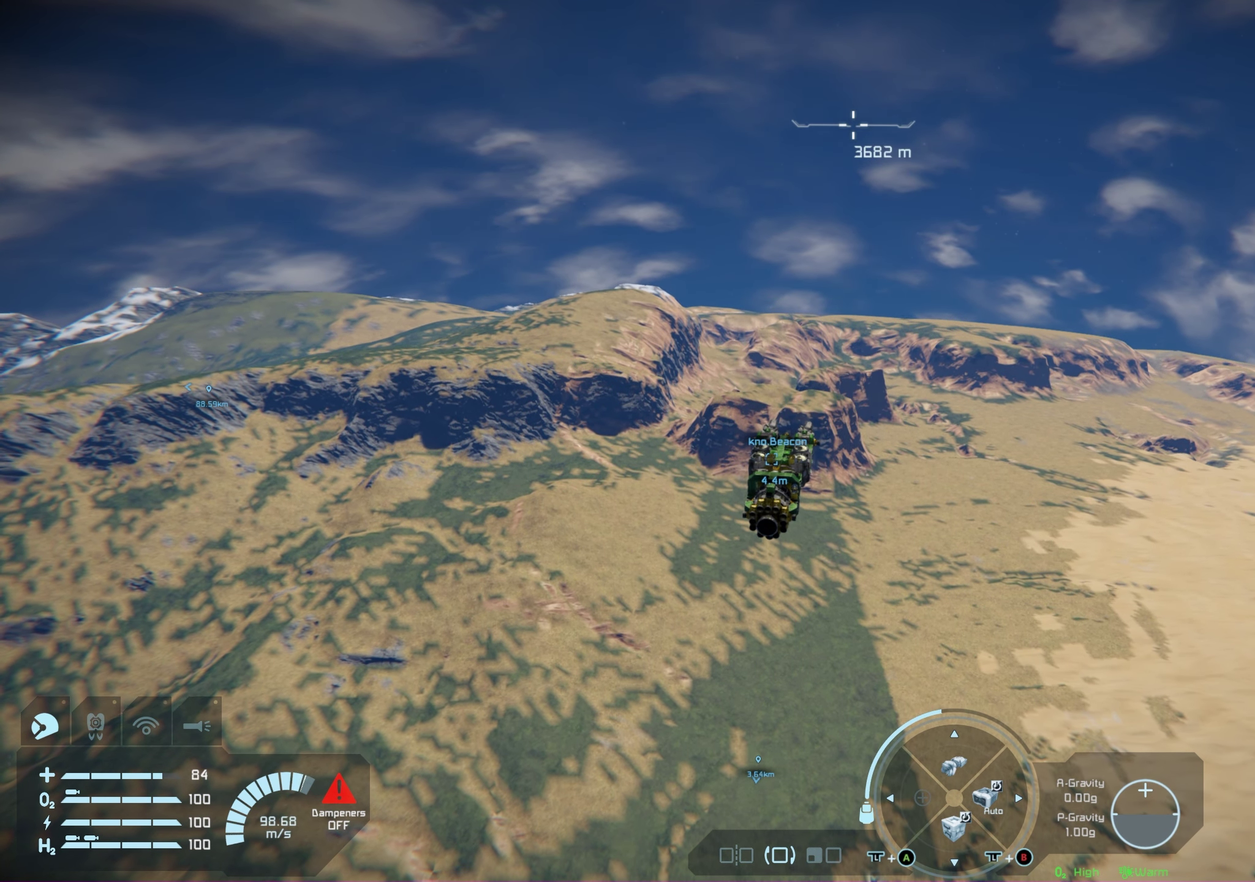
{"dt_ms": 450, "buttons": ["A"], "left_stick": "center", "right_stick": "center", "events": [[283, "A", "down"]]}
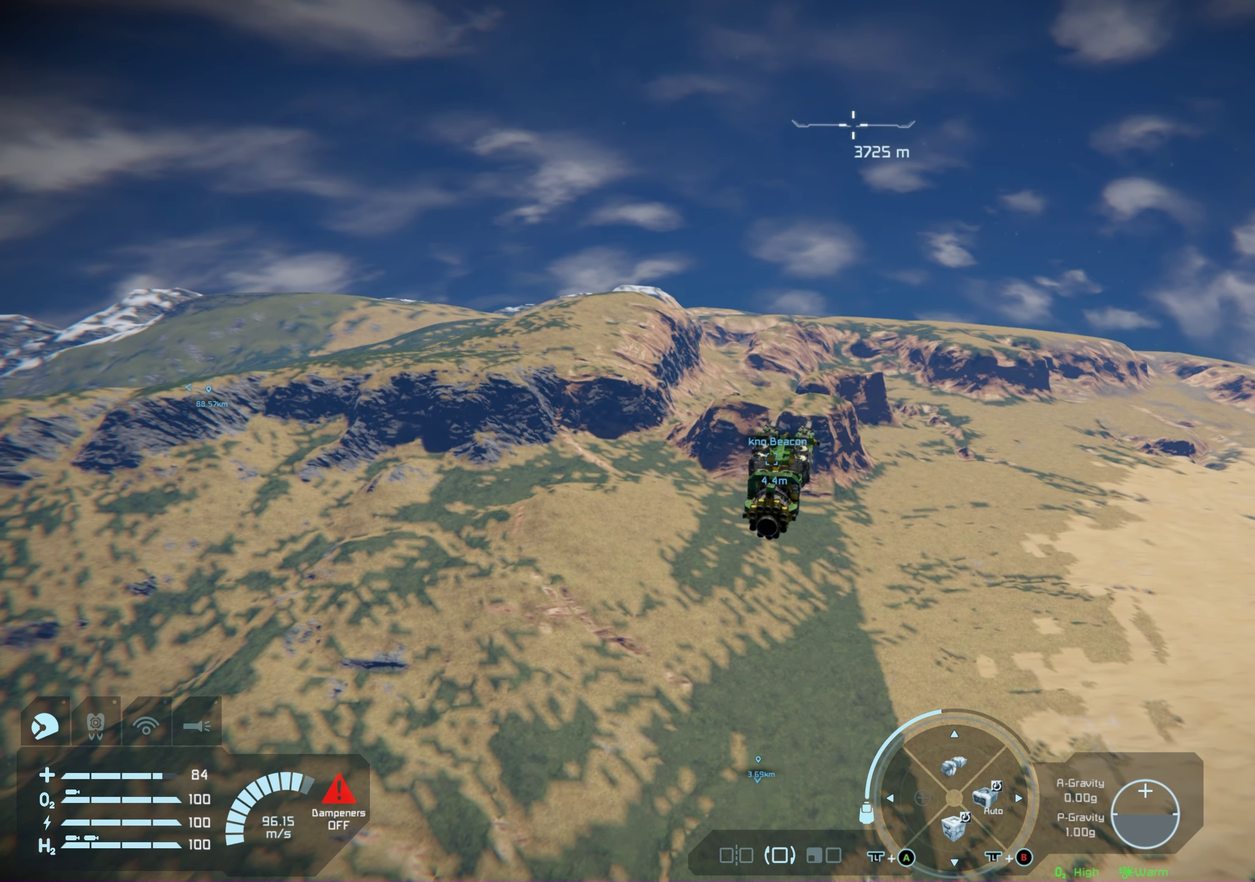
{"dt_ms": 750, "buttons": [], "left_stick": "center", "right_stick": "center", "events": [[667, "A", "up"]]}
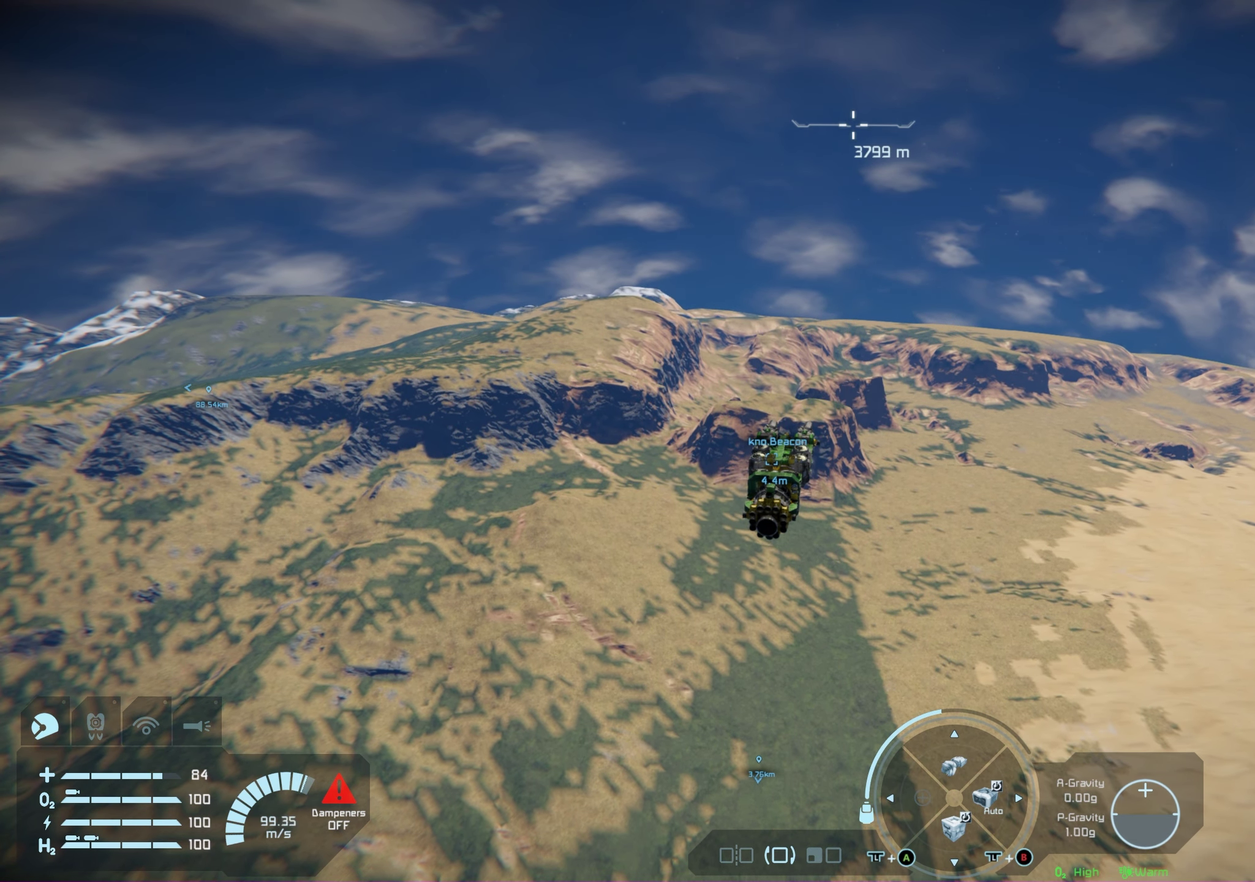
{"dt_ms": 300, "buttons": ["A"], "left_stick": "center", "right_stick": "center", "events": [[283, "A", "down"]]}
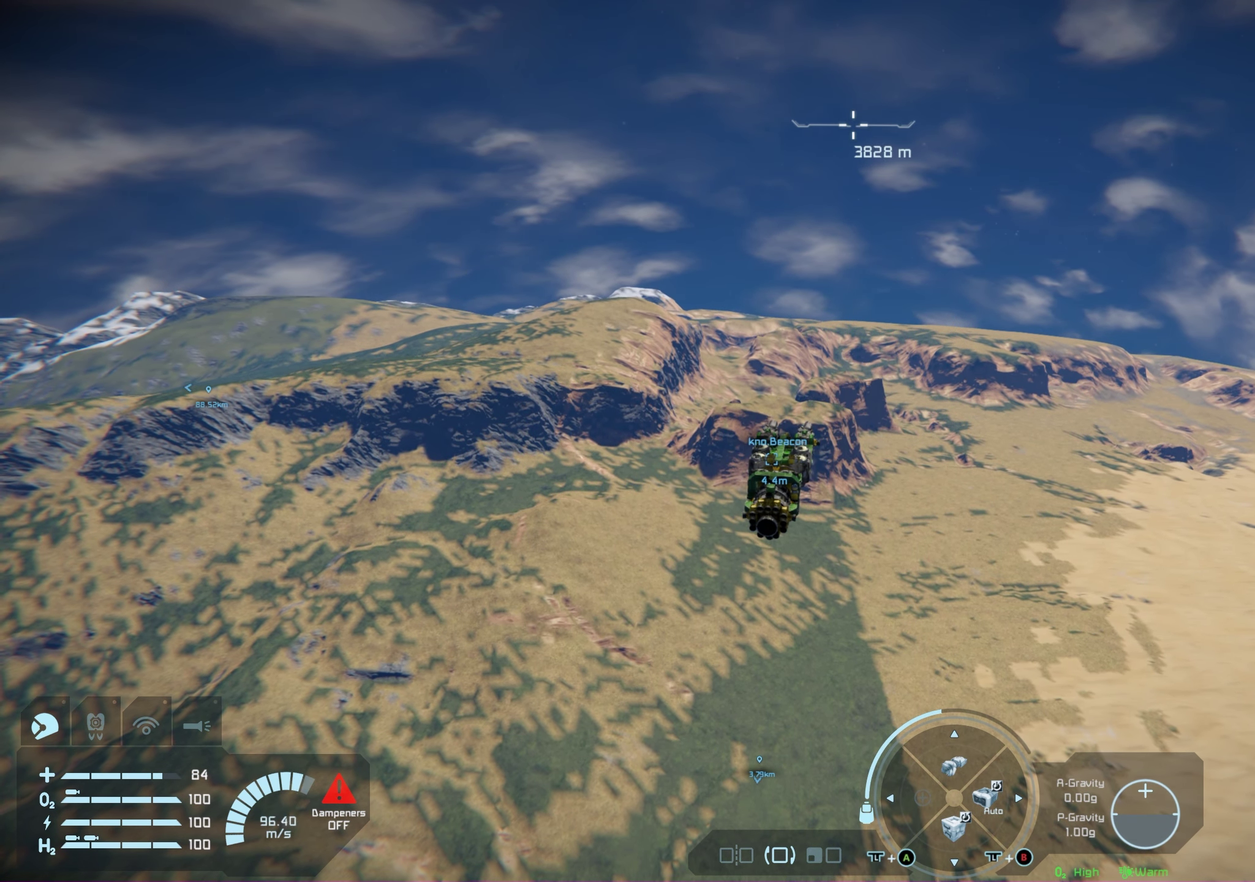
{"dt_ms": 600, "buttons": ["A"], "left_stick": "up", "right_stick": "center", "events": [[567, "left_stick", "up"]]}
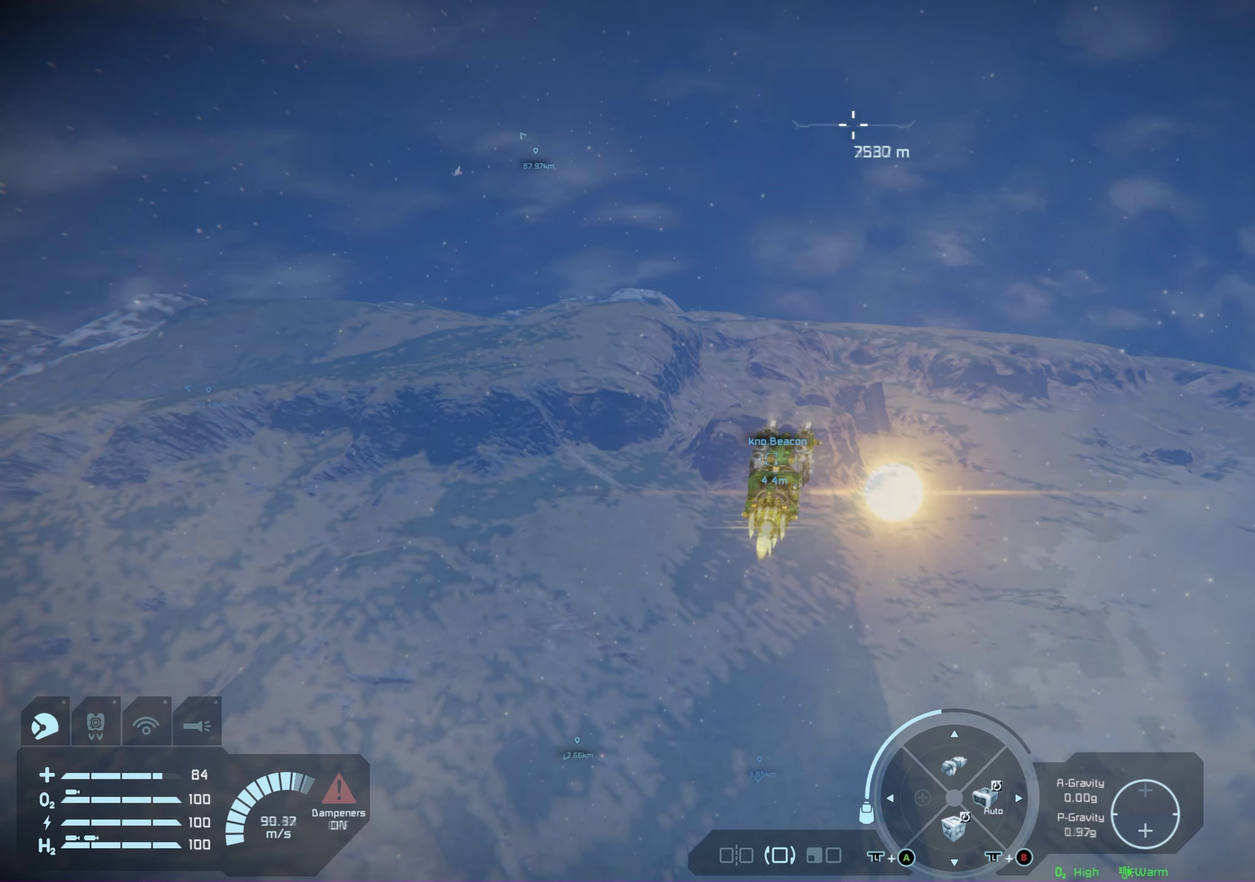
{"dt_ms": 350, "buttons": [], "left_stick": "up", "right_stick": "center", "events": [[100, "A", "up"]]}
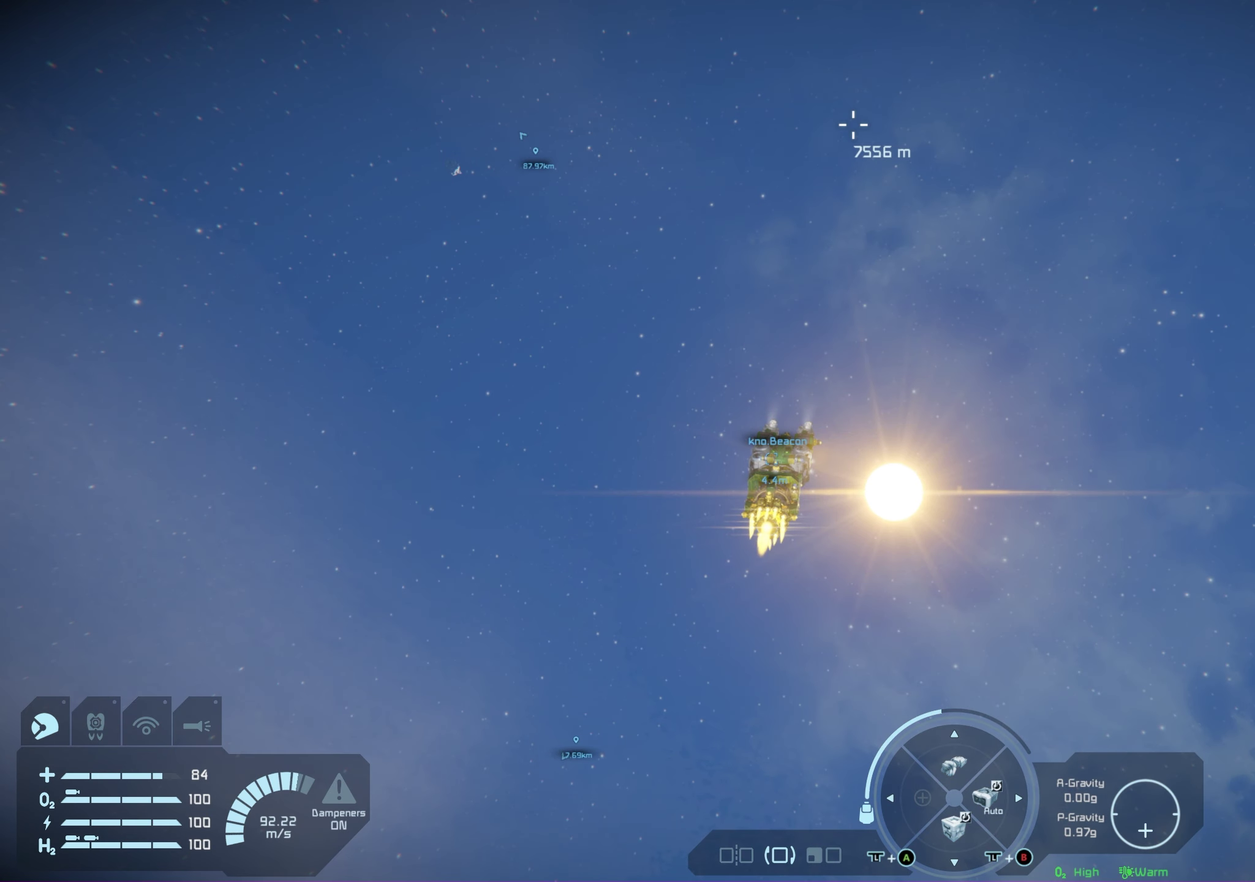
{"dt_ms": 500, "buttons": [], "left_stick": "up", "right_stick": "center", "events": []}
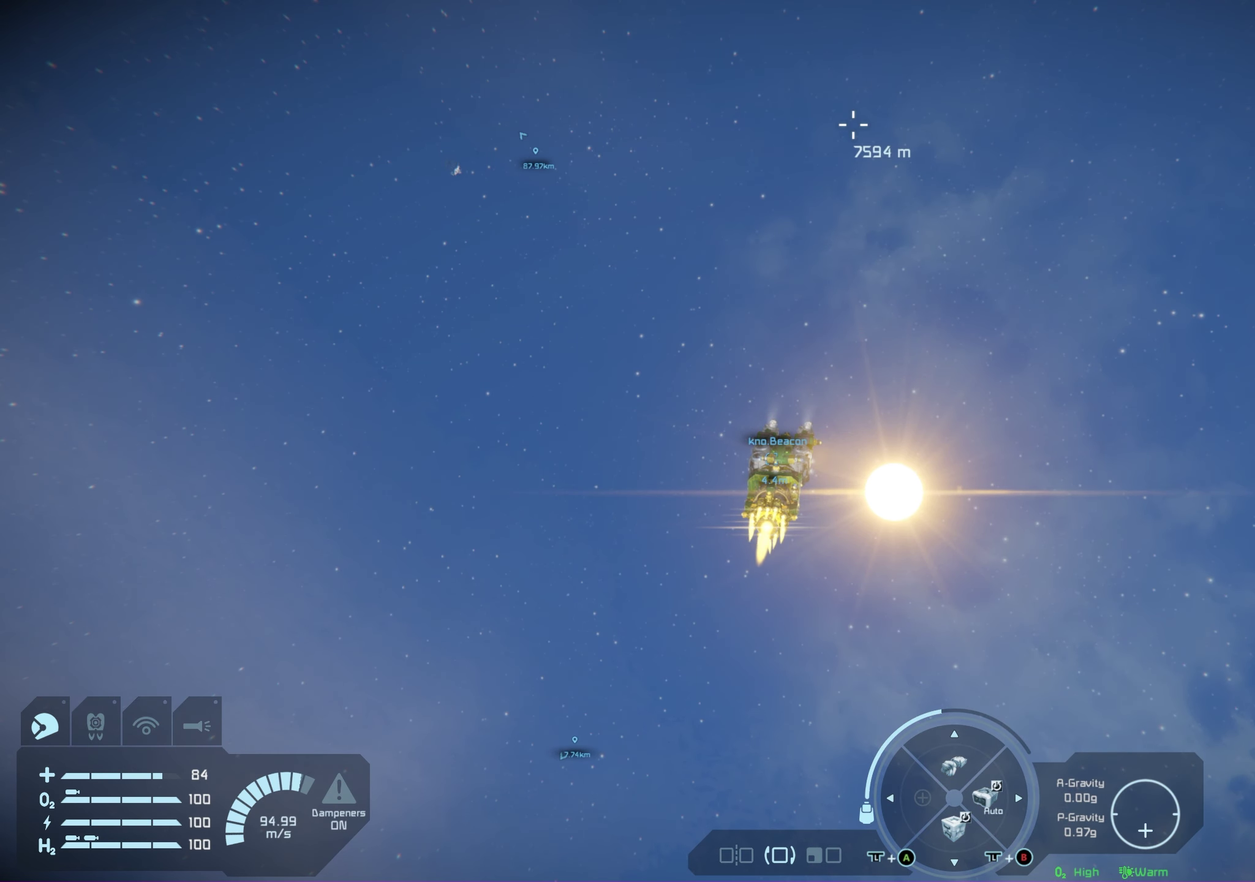
{"dt_ms": 500, "buttons": [], "left_stick": "up", "right_stick": "center", "events": []}
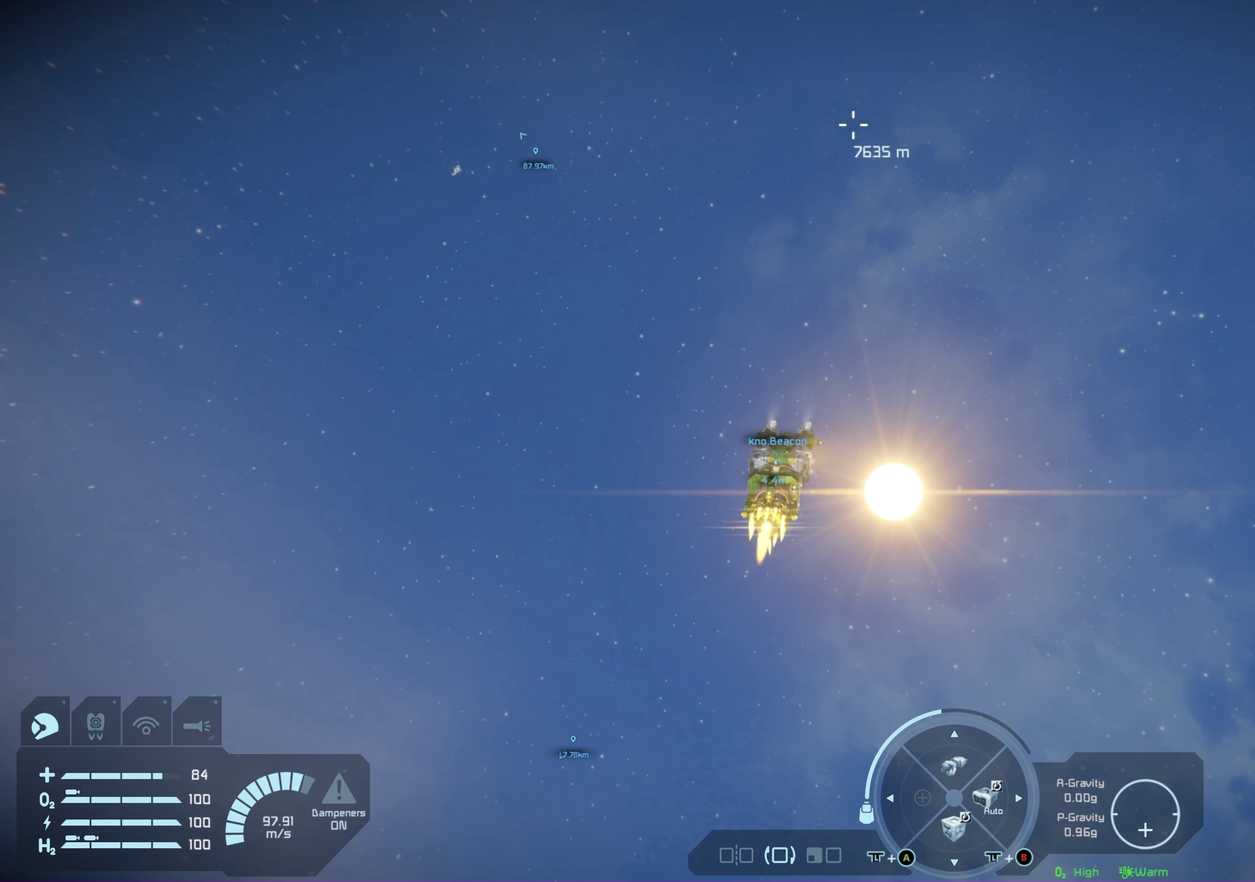
{"dt_ms": 500, "buttons": [], "left_stick": "up", "right_stick": "center", "events": []}
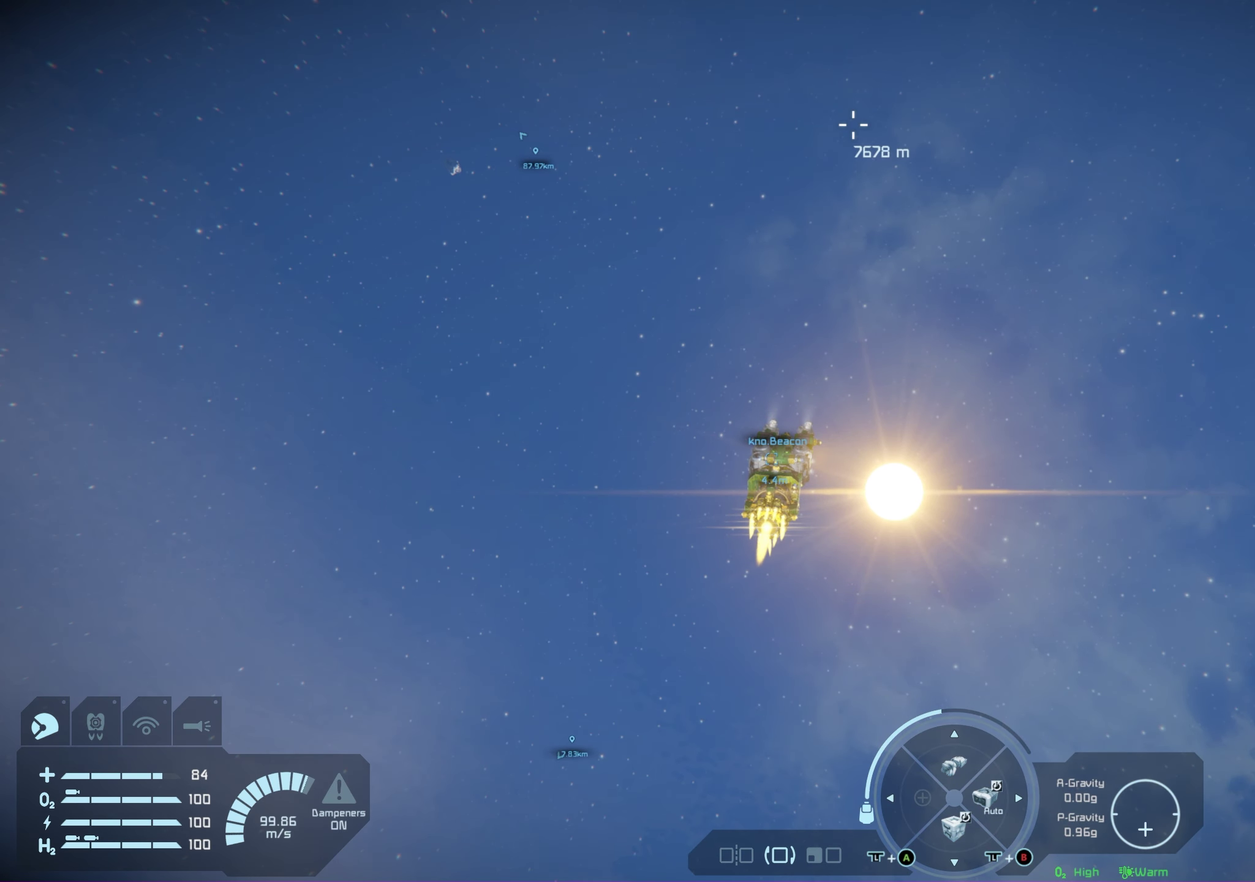
{"dt_ms": 500, "buttons": [], "left_stick": "center", "right_stick": "center", "events": [[167, "left_stick", "center"]]}
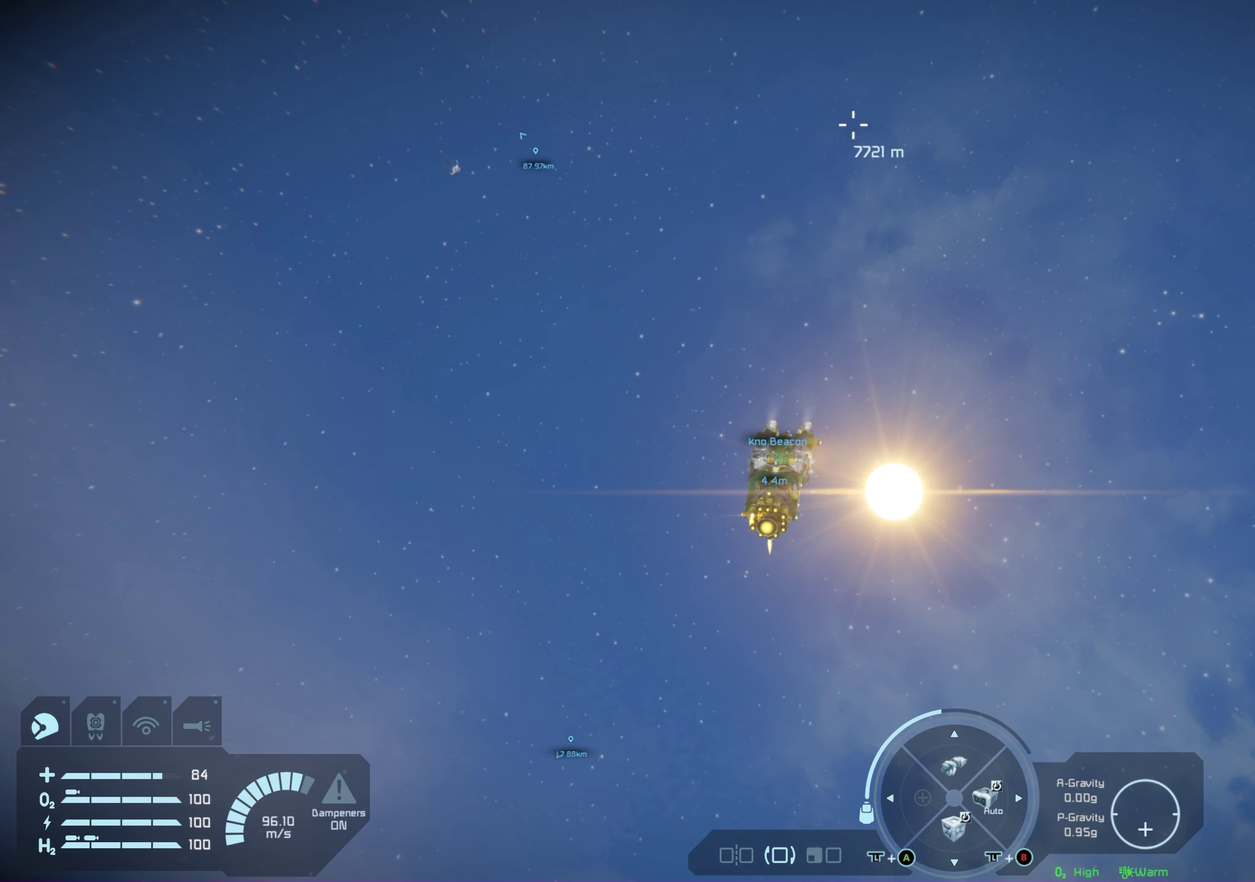
{"dt_ms": 500, "buttons": [], "left_stick": "up", "right_stick": "center", "events": [[333, "left_stick", "up"]]}
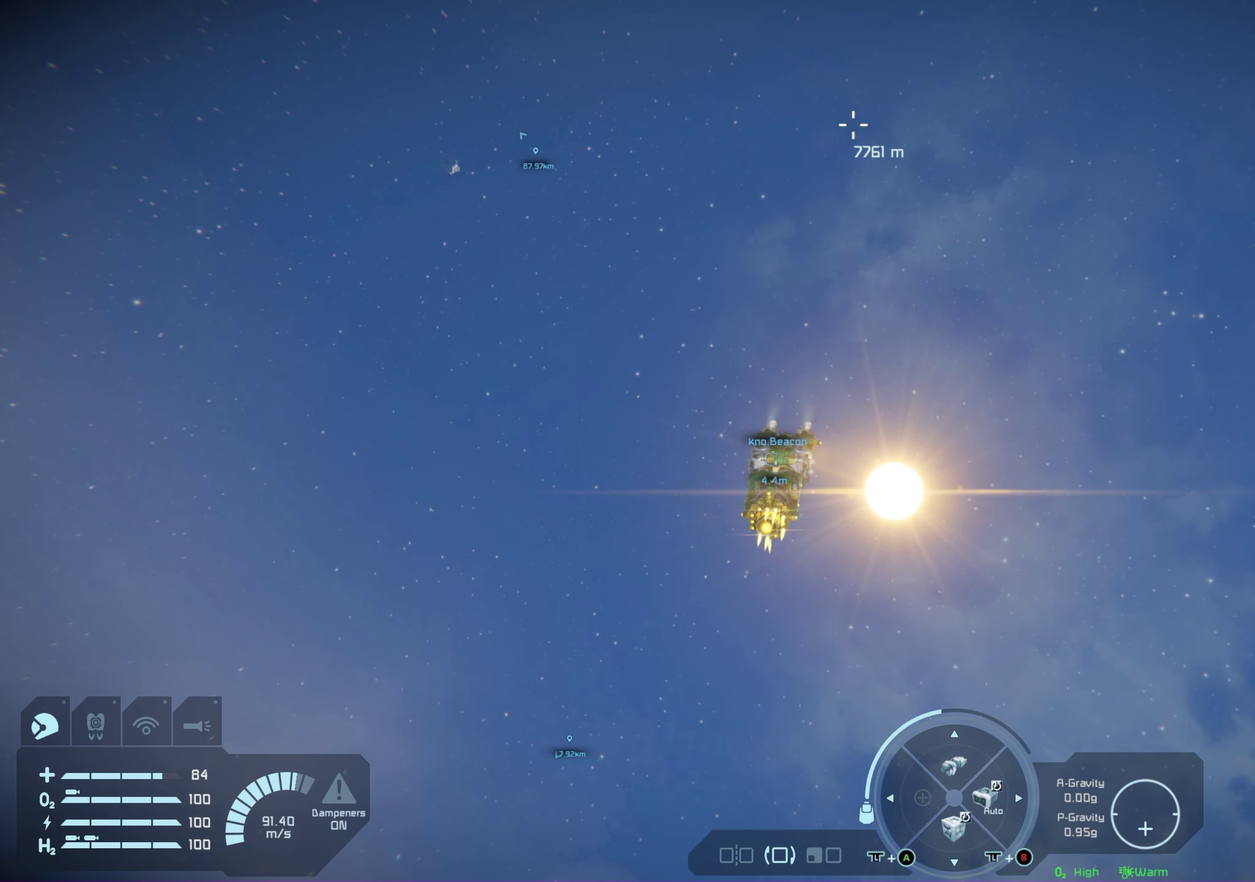
{"dt_ms": 500, "buttons": [], "left_stick": "up", "right_stick": "center", "events": []}
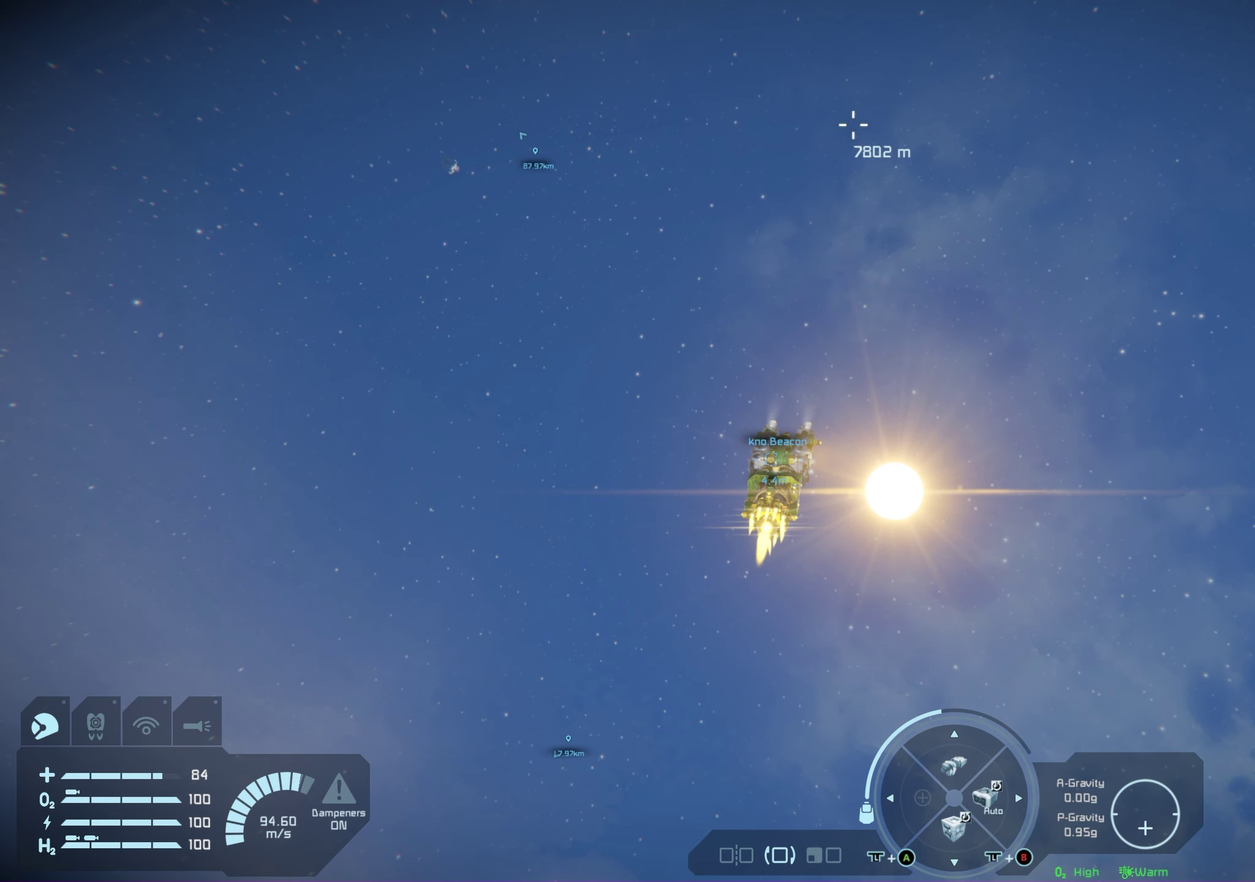
{"dt_ms": 500, "buttons": [], "left_stick": "up", "right_stick": "center", "events": []}
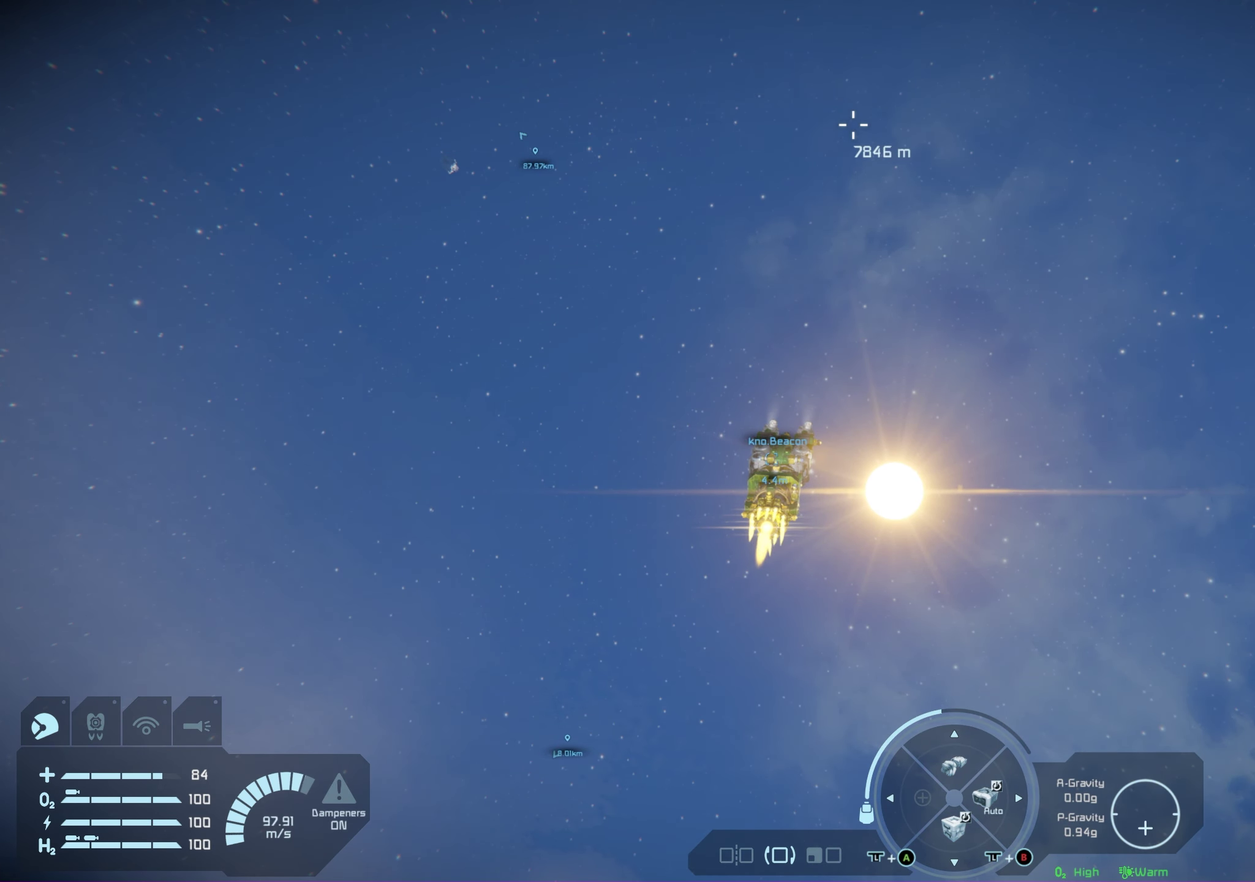
{"dt_ms": 500, "buttons": [], "left_stick": "up", "right_stick": "center", "events": []}